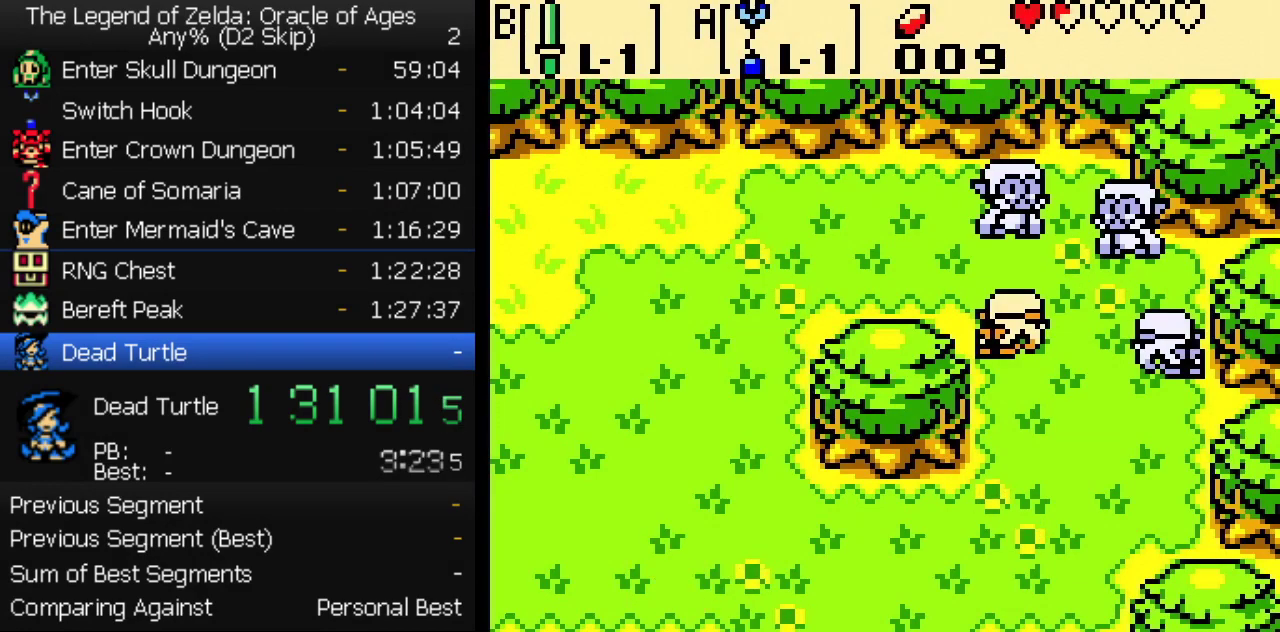
Gameplay with a controller (Nintendo layout); each line is a JSON object with the inputs held at the frame after it. "events" lists button and stick changes between this image and that frame as [ms after this image, input, new state], when the widget could be followed in between. Not read: L3 R3.
{"buttons": ["DPAD_DOWN"]}
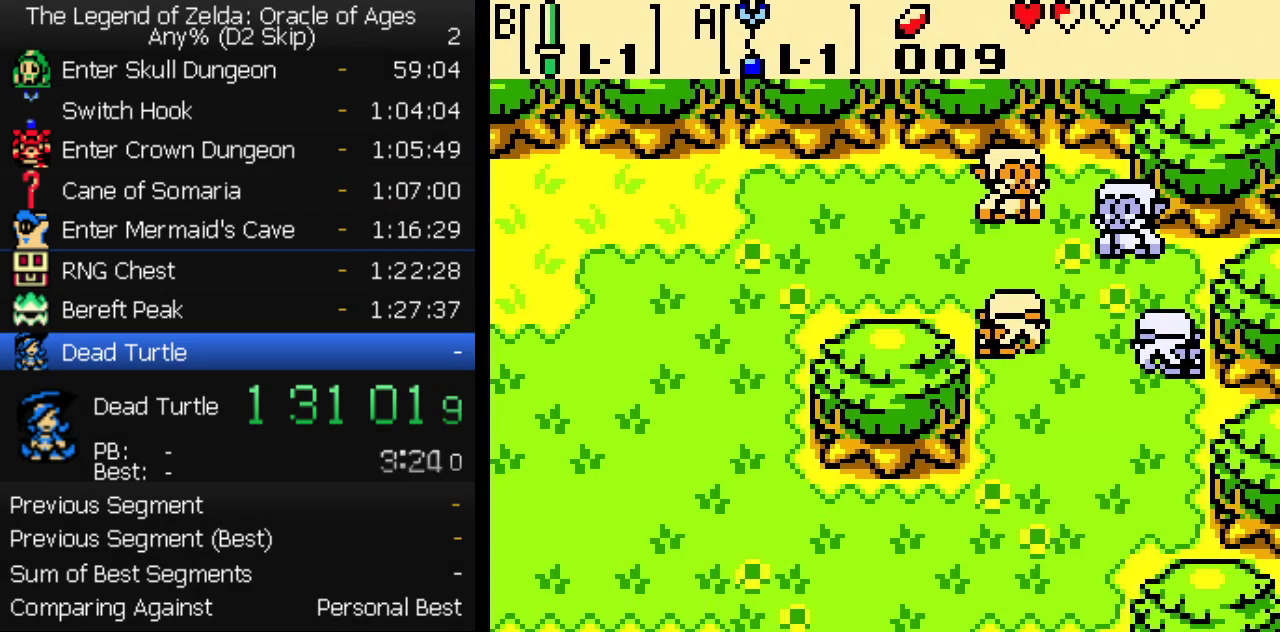
{"buttons": ["DPAD_DOWN", "DPAD_RIGHT"]}
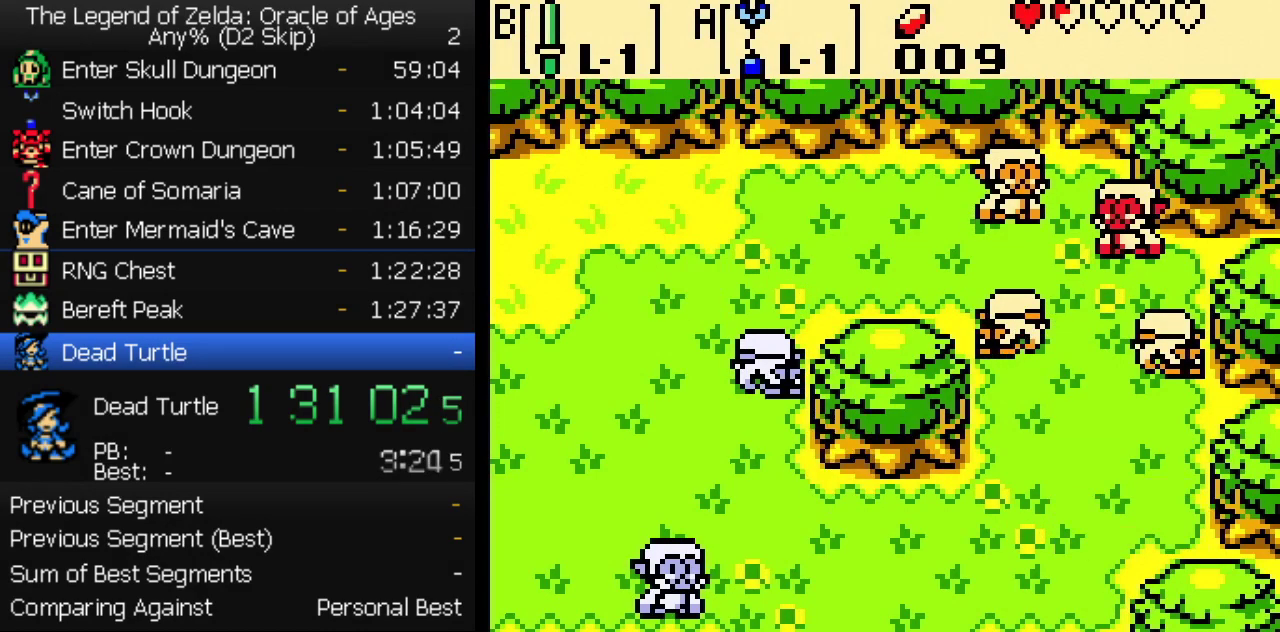
{"buttons": []}
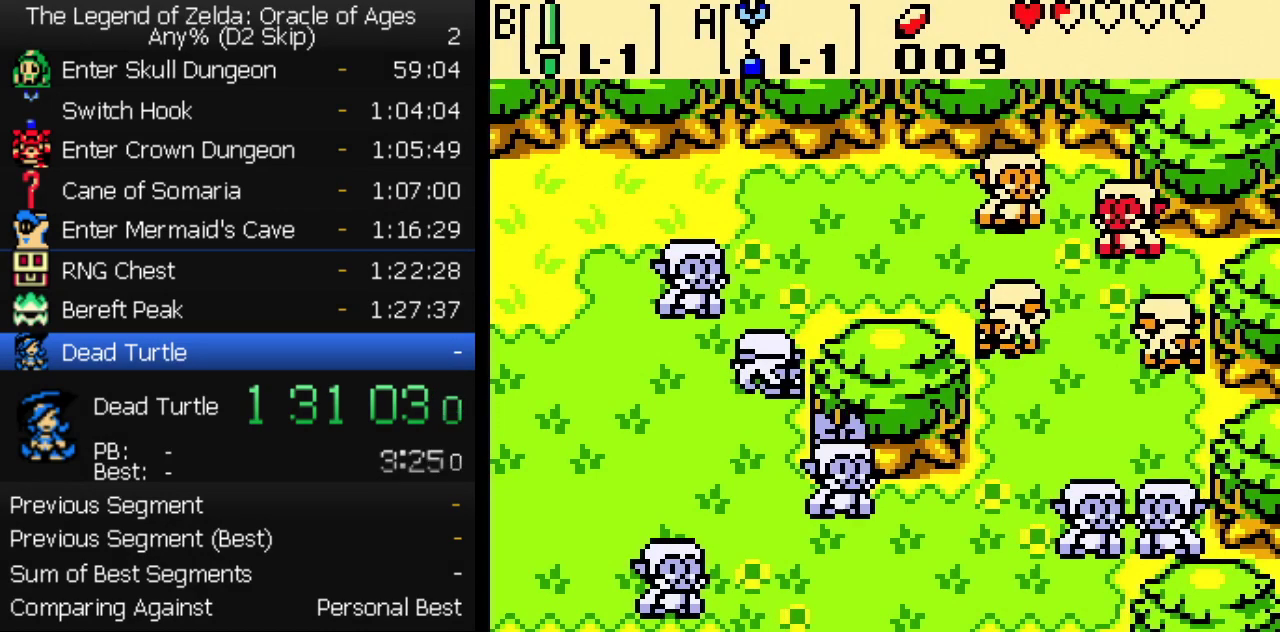
{"buttons": ["DPAD_UP", "DPAD_LEFT"]}
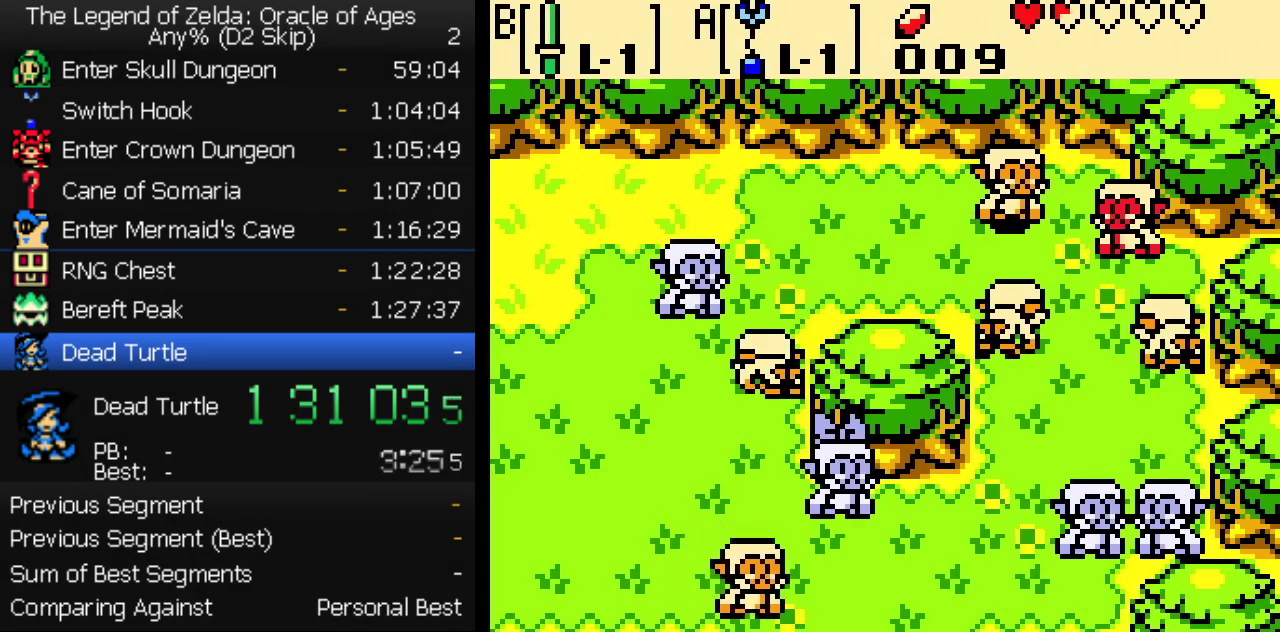
{"buttons": []}
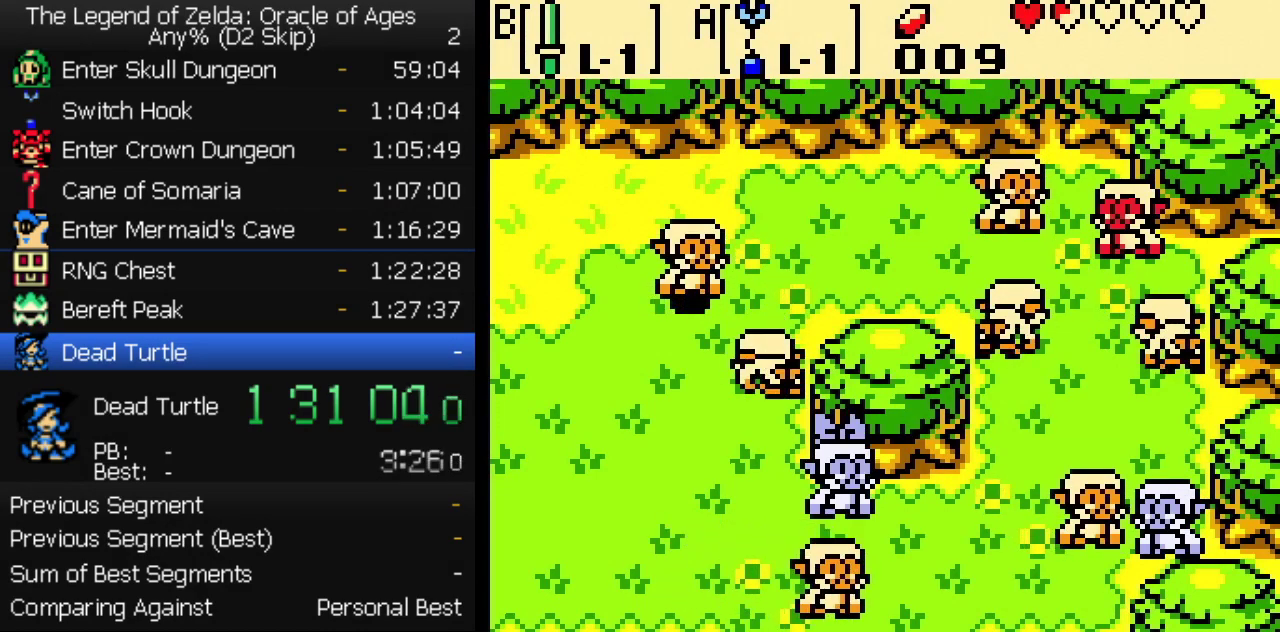
{"buttons": ["DPAD_DOWN", "DPAD_RIGHT"]}
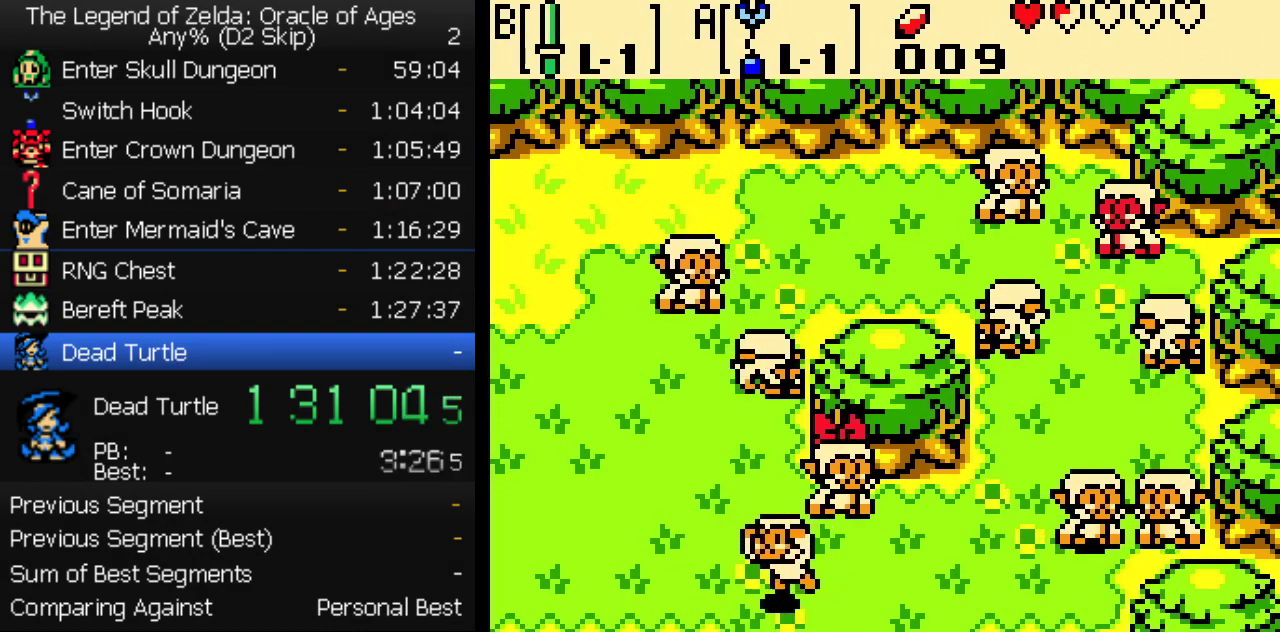
{"buttons": ["DPAD_UP", "DPAD_LEFT"]}
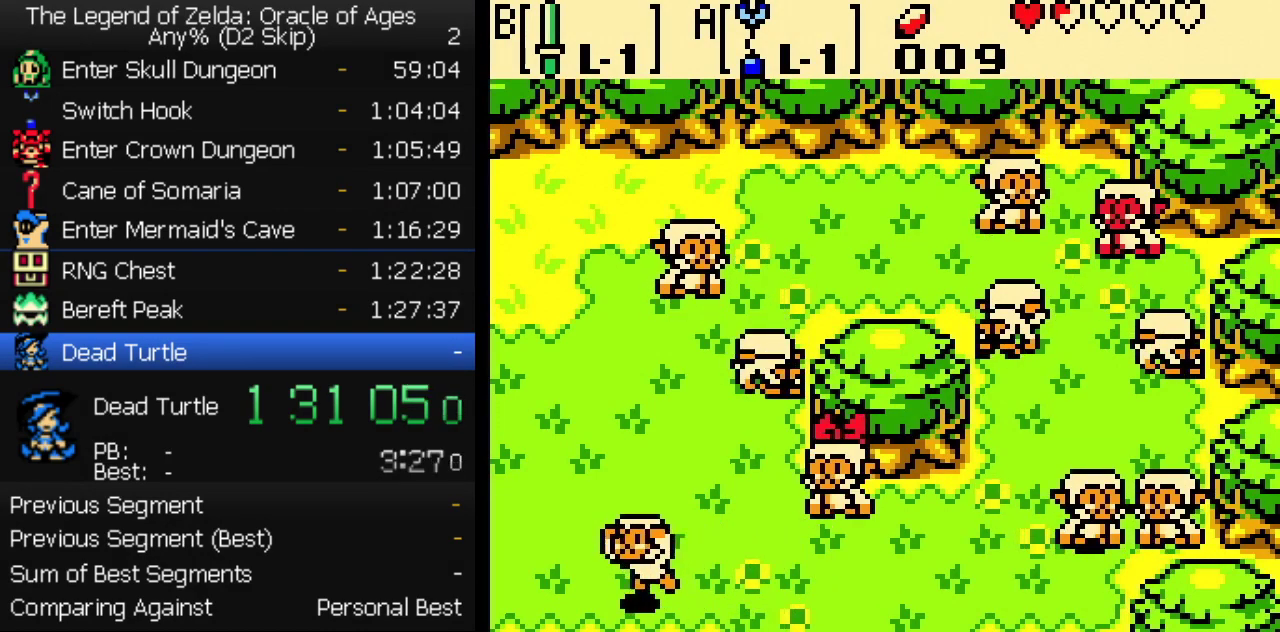
{"buttons": ["DPAD_LEFT"]}
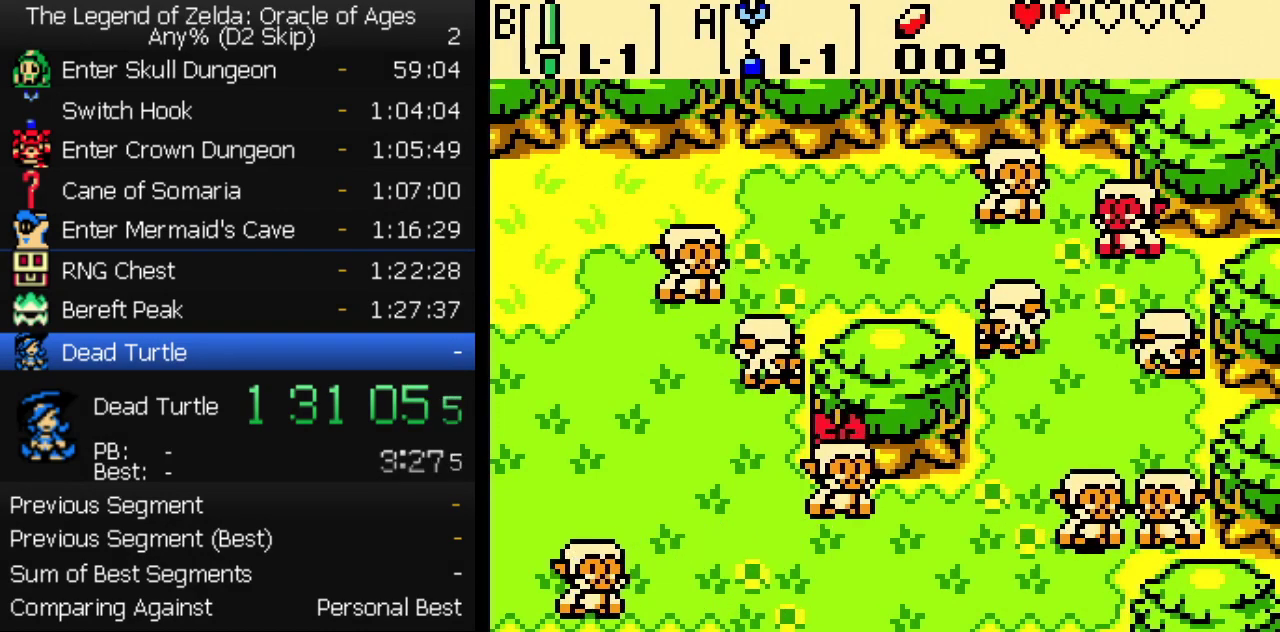
{"buttons": ["DPAD_DOWN", "DPAD_RIGHT"]}
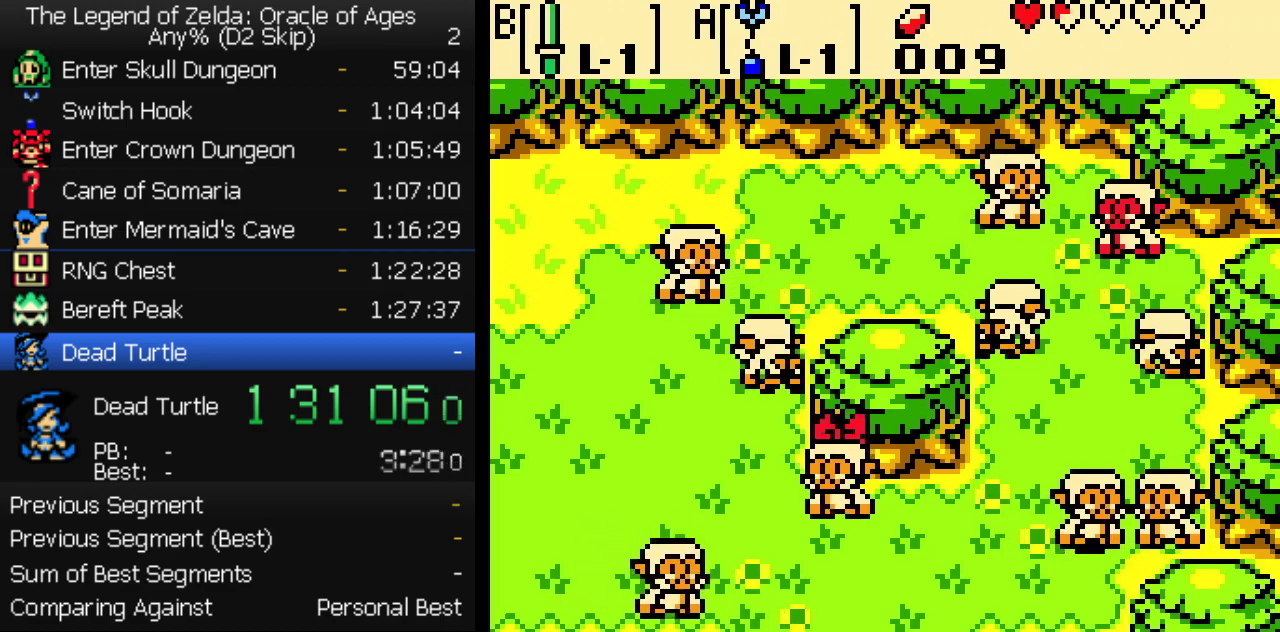
{"buttons": ["DPAD_UP", "DPAD_LEFT"]}
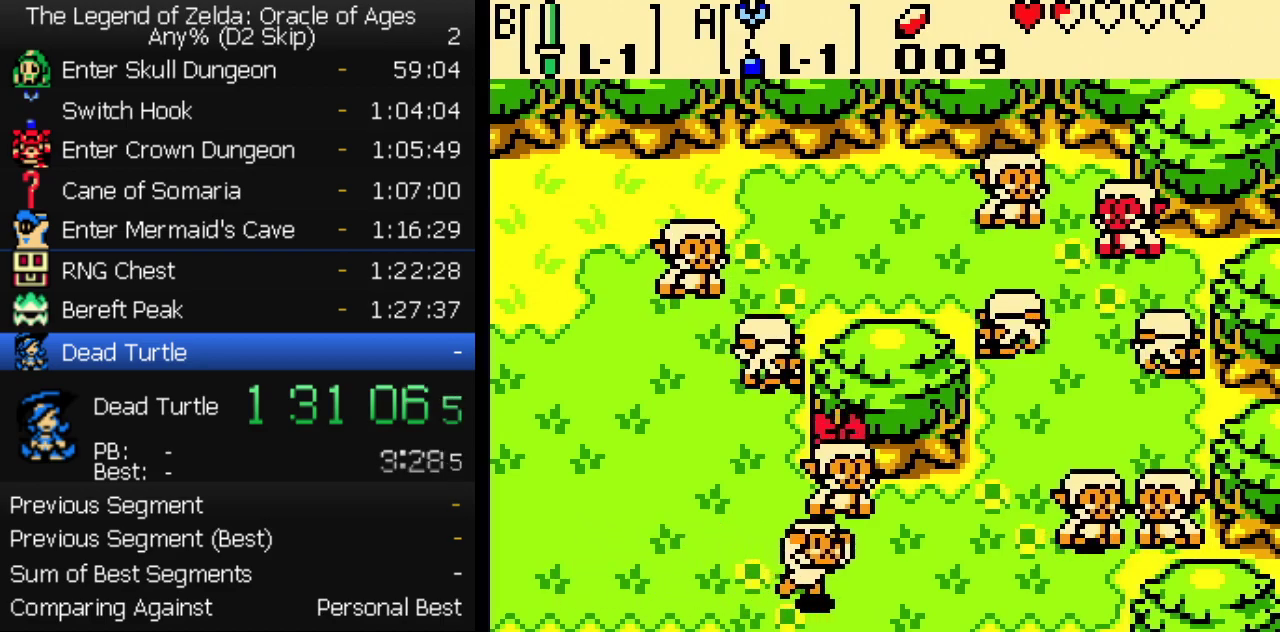
{"buttons": []}
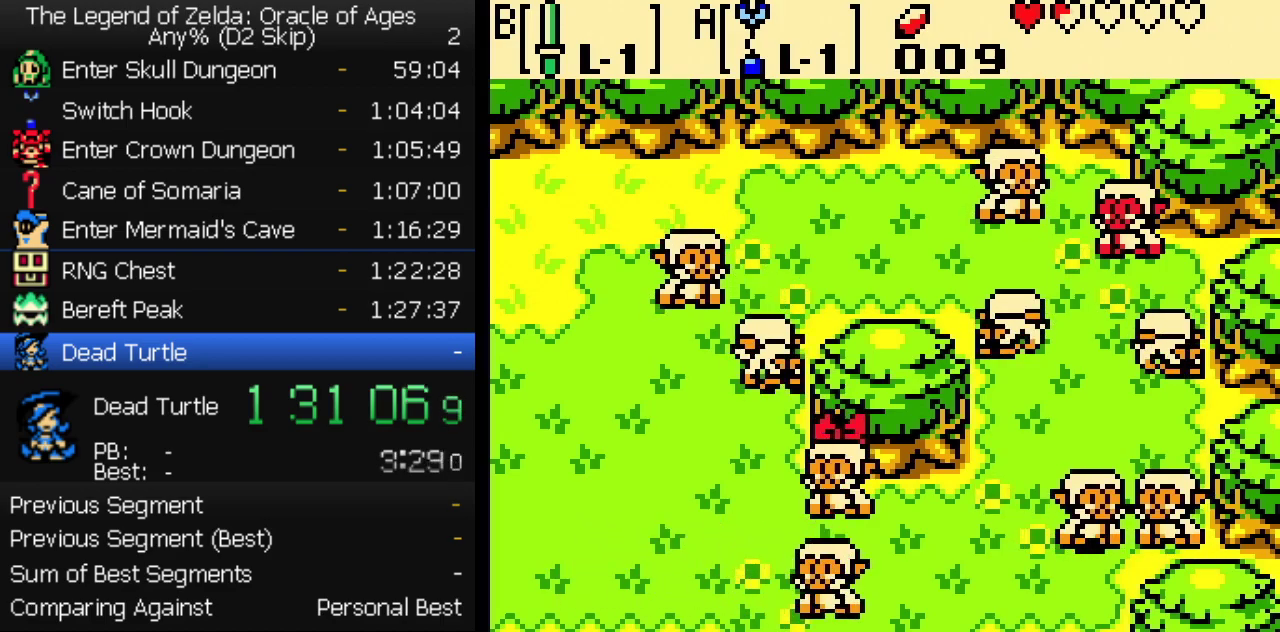
{"buttons": ["DPAD_DOWN", "DPAD_RIGHT"]}
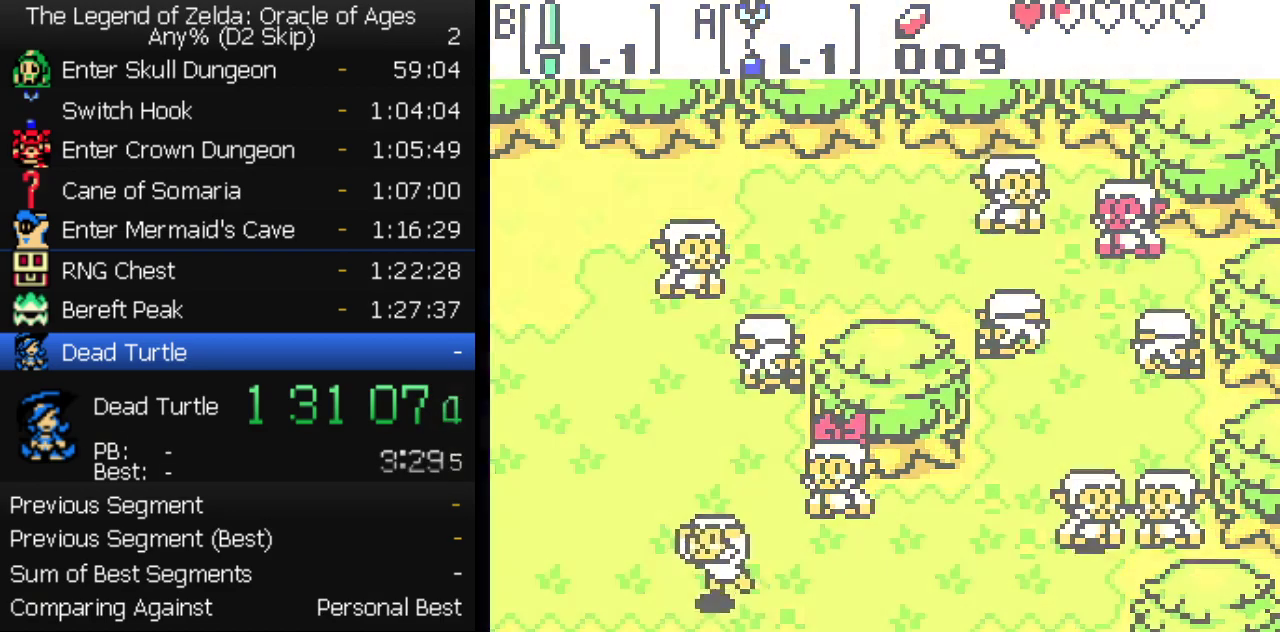
{"buttons": ["DPAD_LEFT"]}
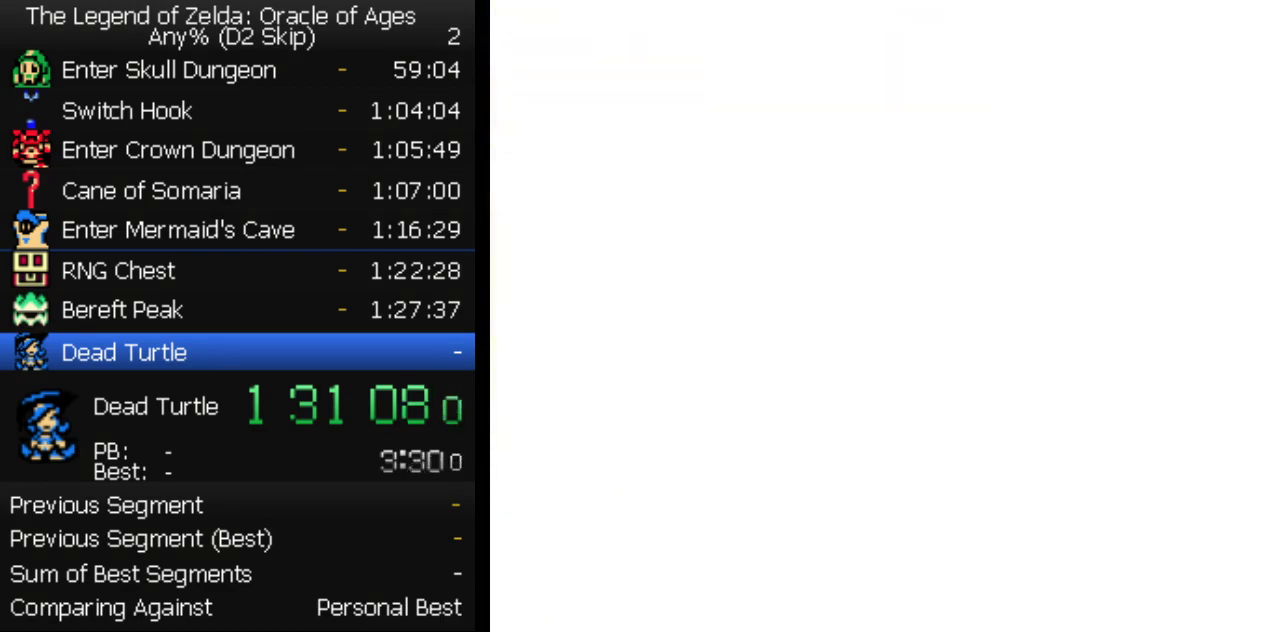
{"buttons": [], "events": [[17, "DPAD_LEFT", "up"], [100, "DPAD_LEFT", "down"], [167, "DPAD_LEFT", "up"]]}
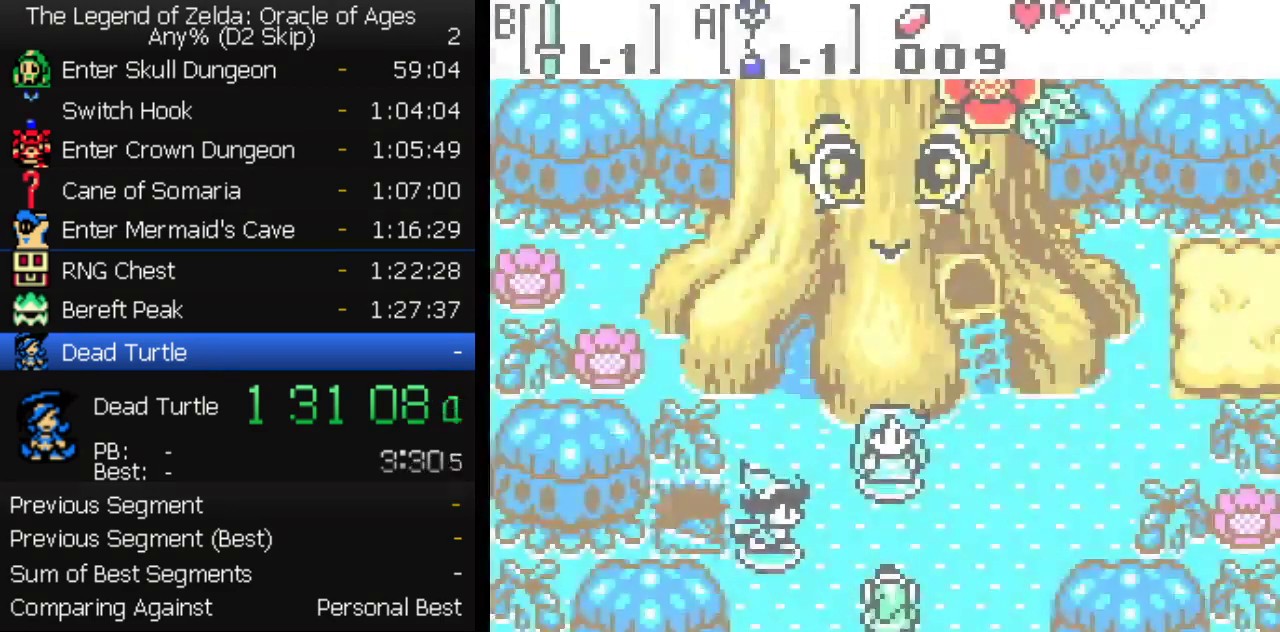
{"buttons": ["B"]}
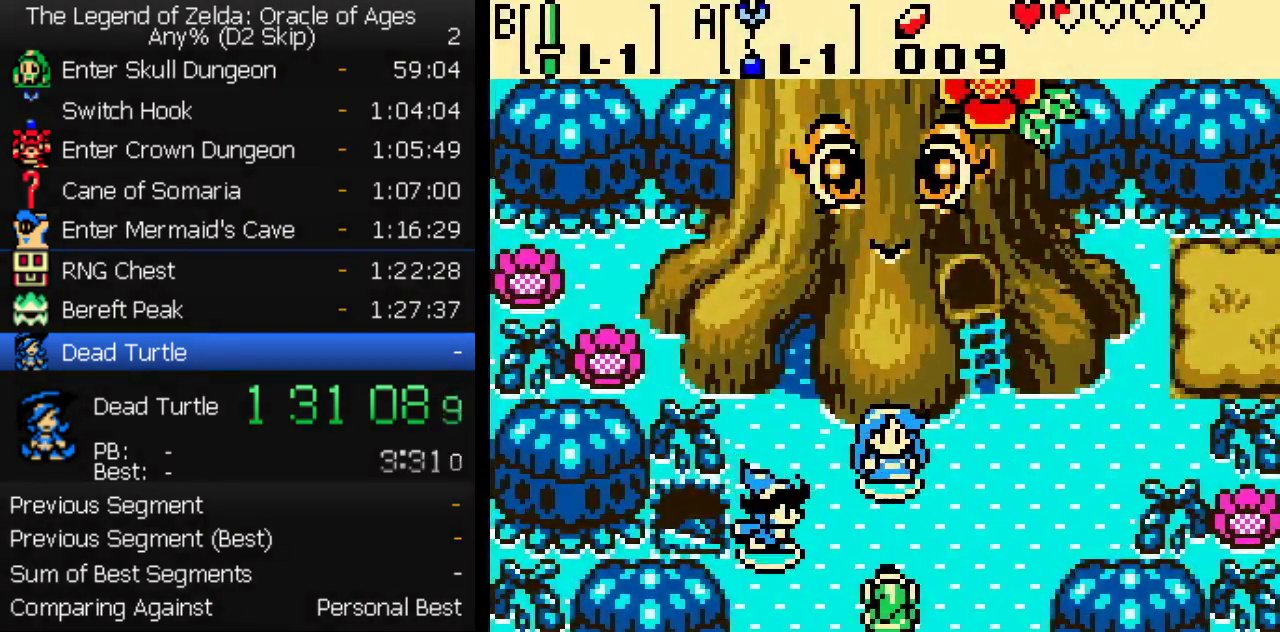
{"buttons": ["A"]}
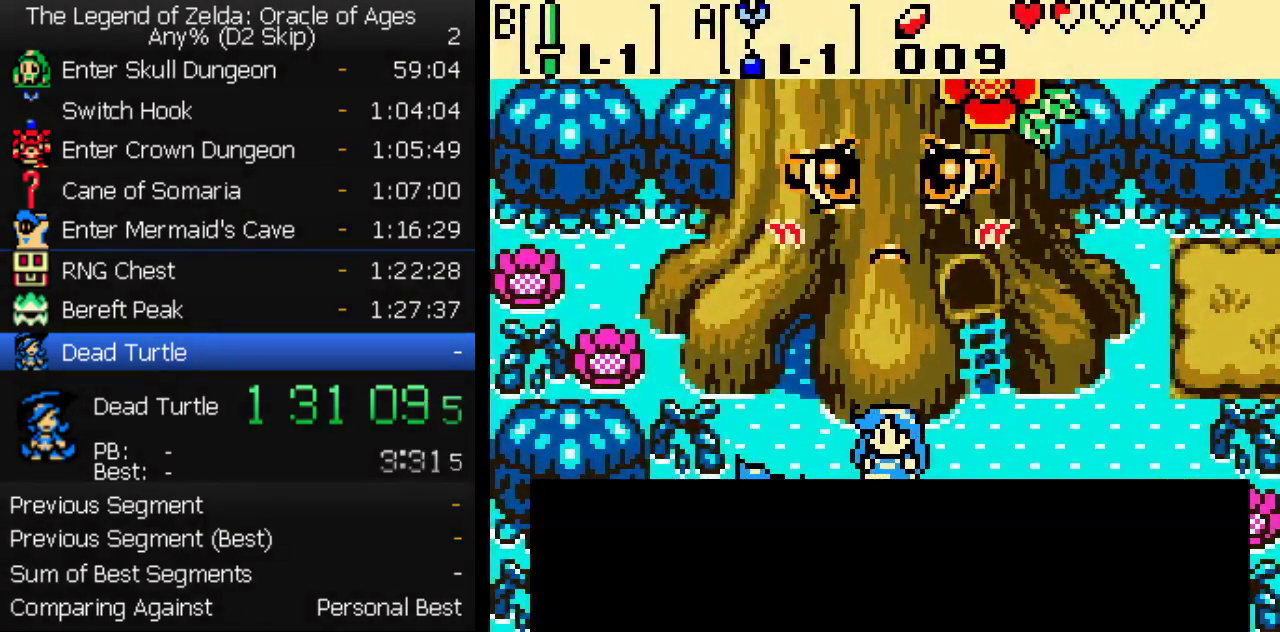
{"buttons": ["A"], "events": [[33, "B", "down"], [83, "B", "up"], [133, "A", "up"], [150, "B", "down"], [183, "A", "down"], [200, "B", "up"], [233, "A", "up"], [283, "B", "down"], [333, "B", "up"], [367, "A", "down"], [383, "B", "down"], [417, "A", "up"], [450, "B", "up"], [467, "A", "down"]]}
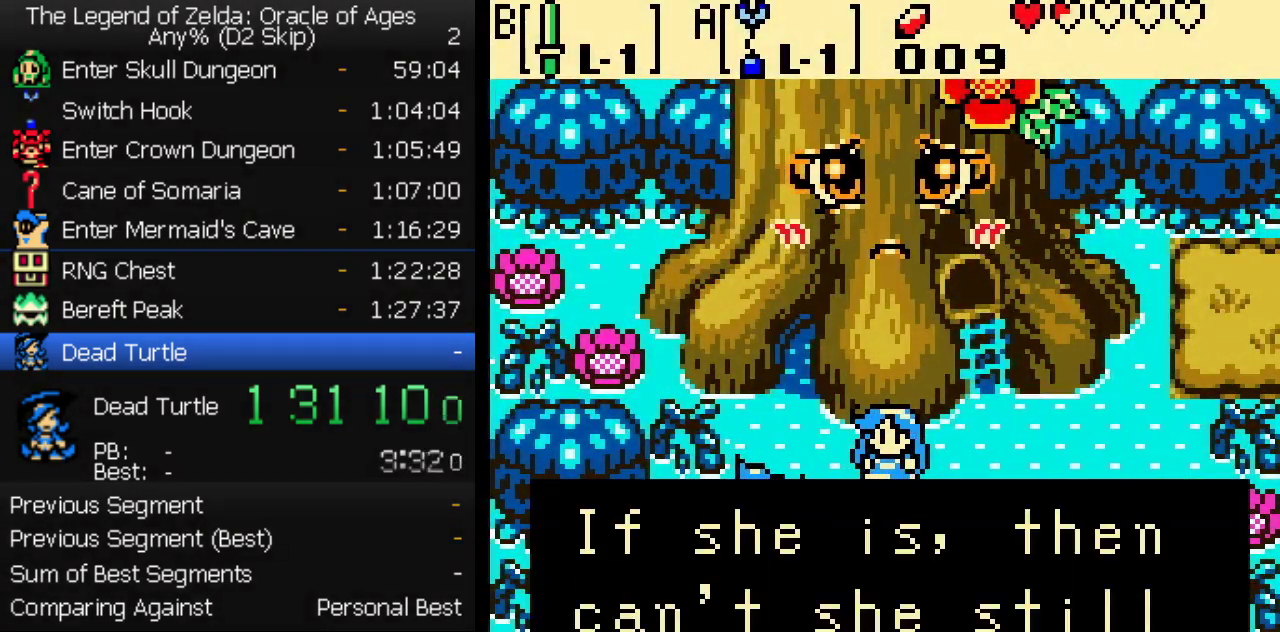
{"buttons": ["B"], "events": [[100, "A", "up"], [117, "B", "down"], [150, "A", "down"], [167, "B", "up"], [200, "A", "up"], [250, "A", "down"], [250, "B", "down"], [300, "A", "up"], [300, "B", "up"], [367, "B", "down"], [417, "B", "up"], [433, "A", "down"], [483, "A", "up"], [483, "B", "down"]]}
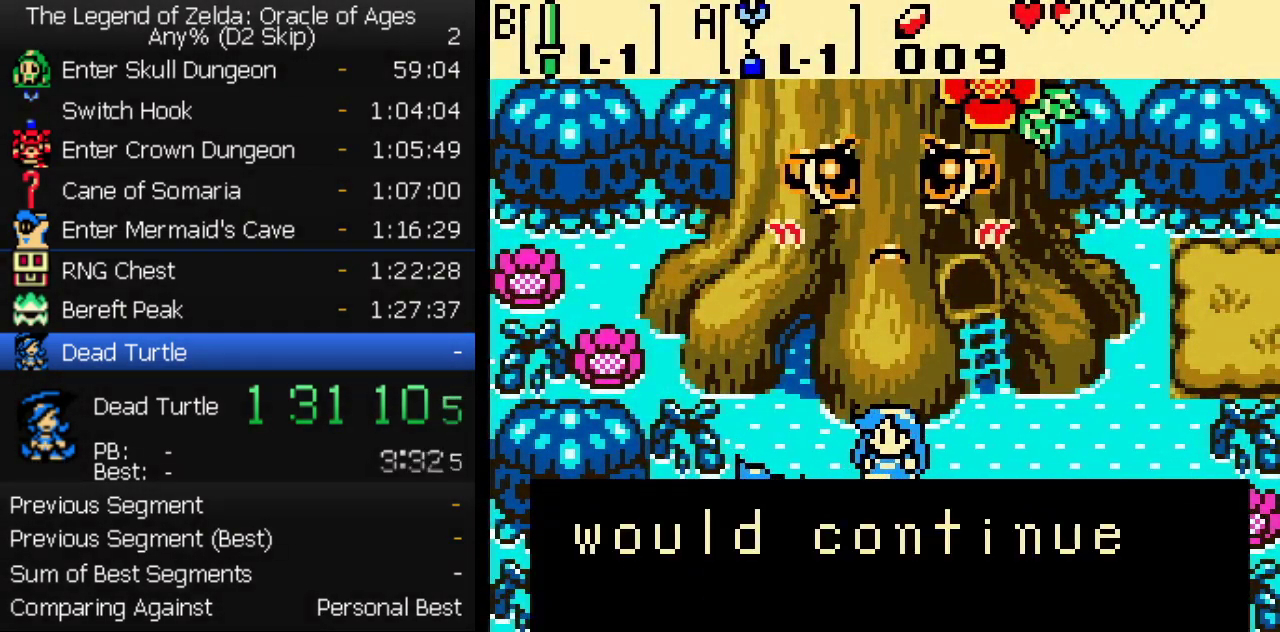
{"buttons": ["A", "B"]}
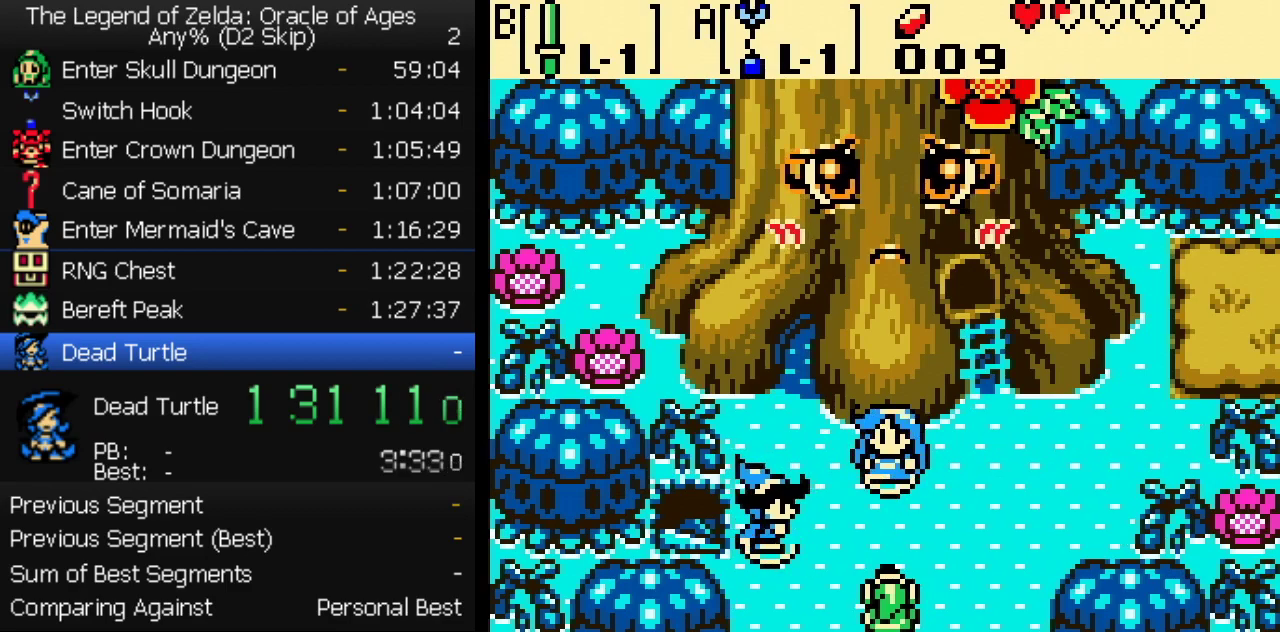
{"buttons": ["A", "B"]}
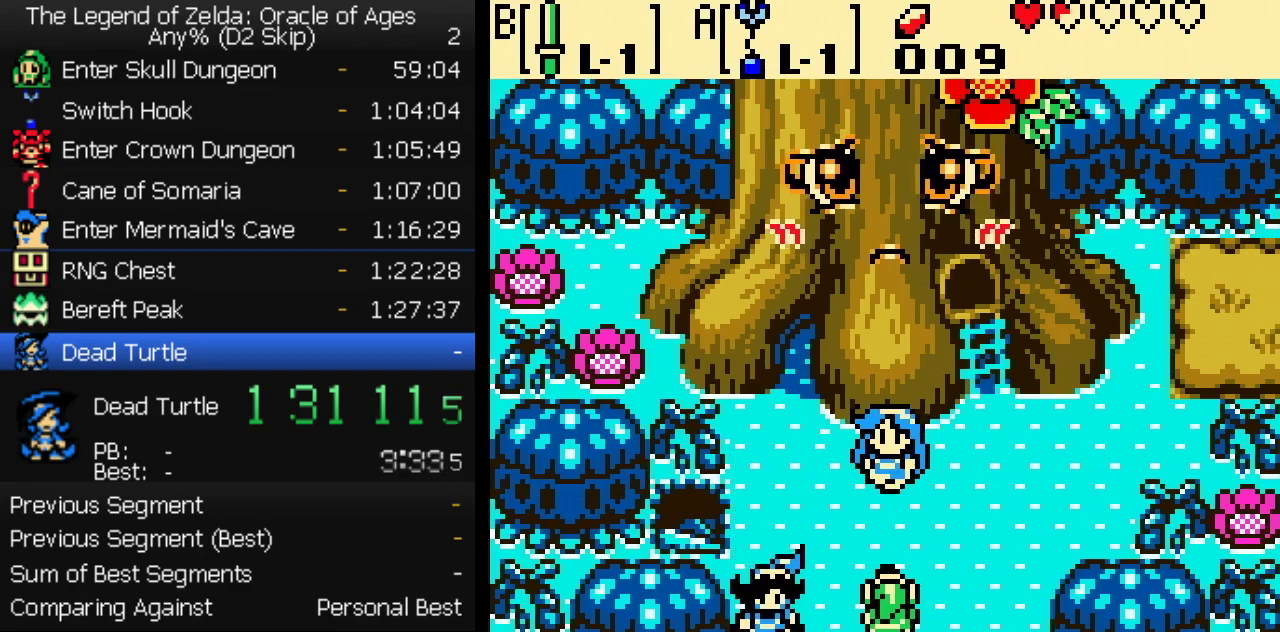
{"buttons": ["B"], "events": [[33, "B", "up"], [50, "A", "up"], [117, "A", "down"], [117, "B", "down"], [167, "A", "up"], [167, "B", "up"], [217, "A", "down"], [267, "A", "up"], [317, "A", "down"], [350, "B", "down"], [367, "A", "up"], [417, "B", "up"], [433, "A", "down"], [483, "A", "up"], [483, "B", "down"]]}
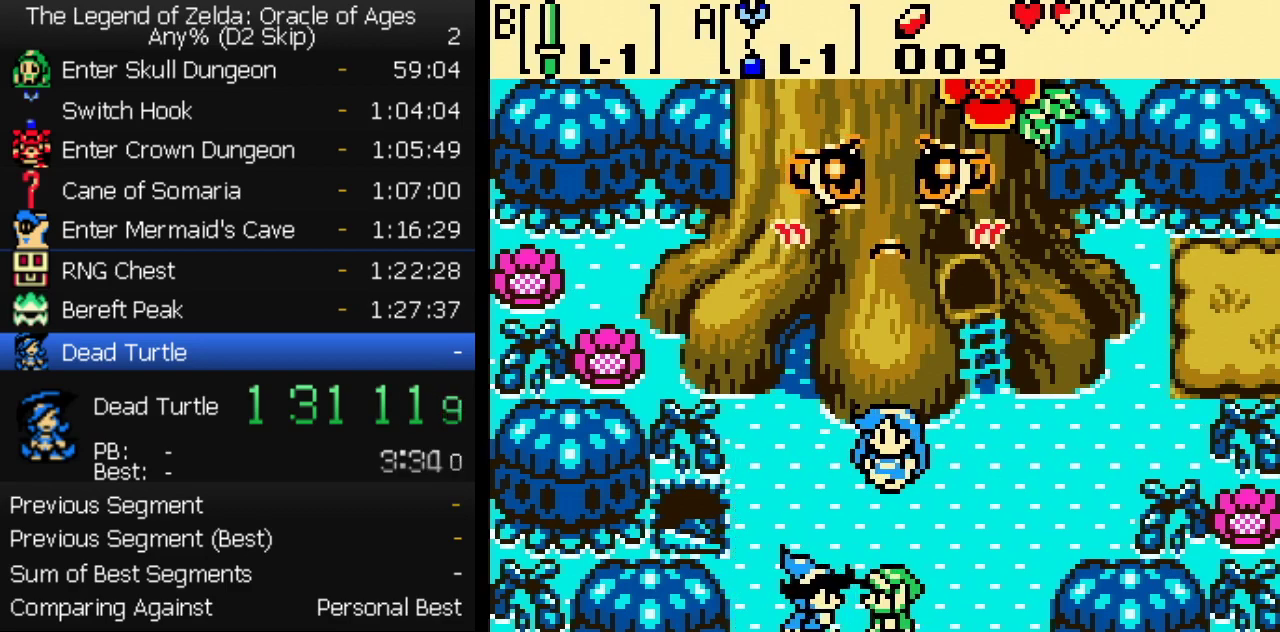
{"buttons": ["A"], "events": [[33, "A", "down"], [33, "B", "up"], [83, "A", "up"], [217, "B", "down"], [267, "A", "down"], [267, "B", "up"], [317, "A", "up"], [333, "B", "down"], [383, "B", "up"], [500, "A", "down"]]}
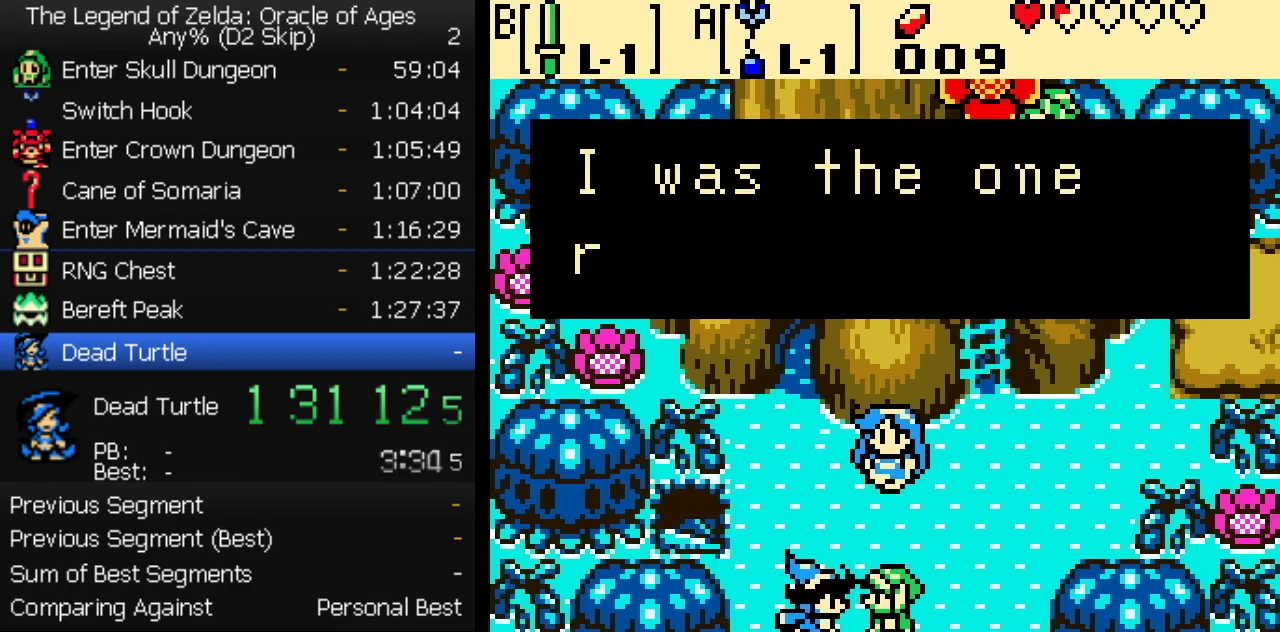
{"buttons": ["B"], "events": [[50, "A", "up"], [83, "B", "down"], [133, "B", "up"], [217, "B", "down"], [267, "B", "up"], [333, "A", "down"], [350, "B", "down"], [383, "A", "up"], [417, "B", "up"], [467, "B", "down"]]}
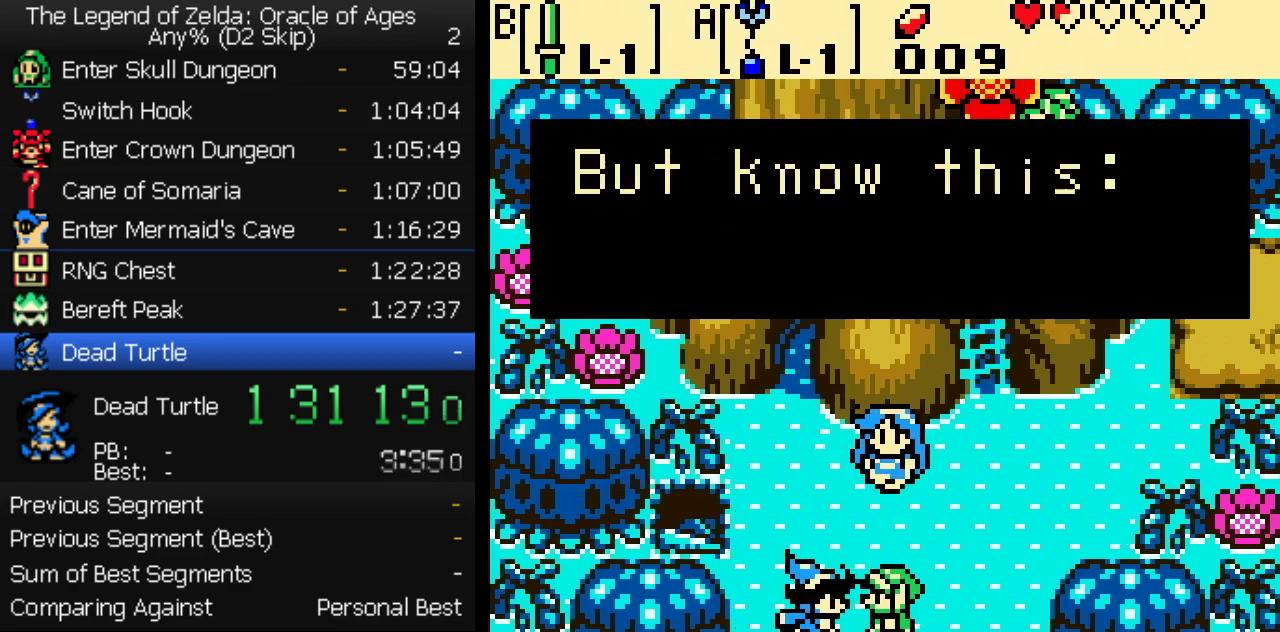
{"buttons": ["A", "B"]}
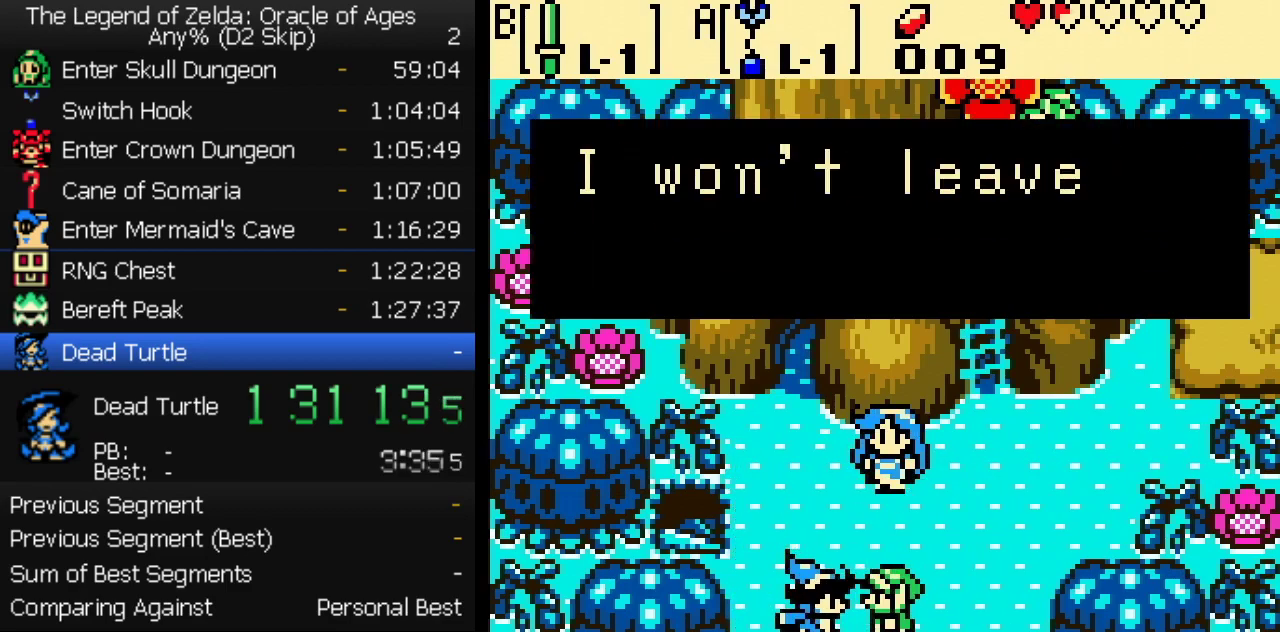
{"buttons": ["B"]}
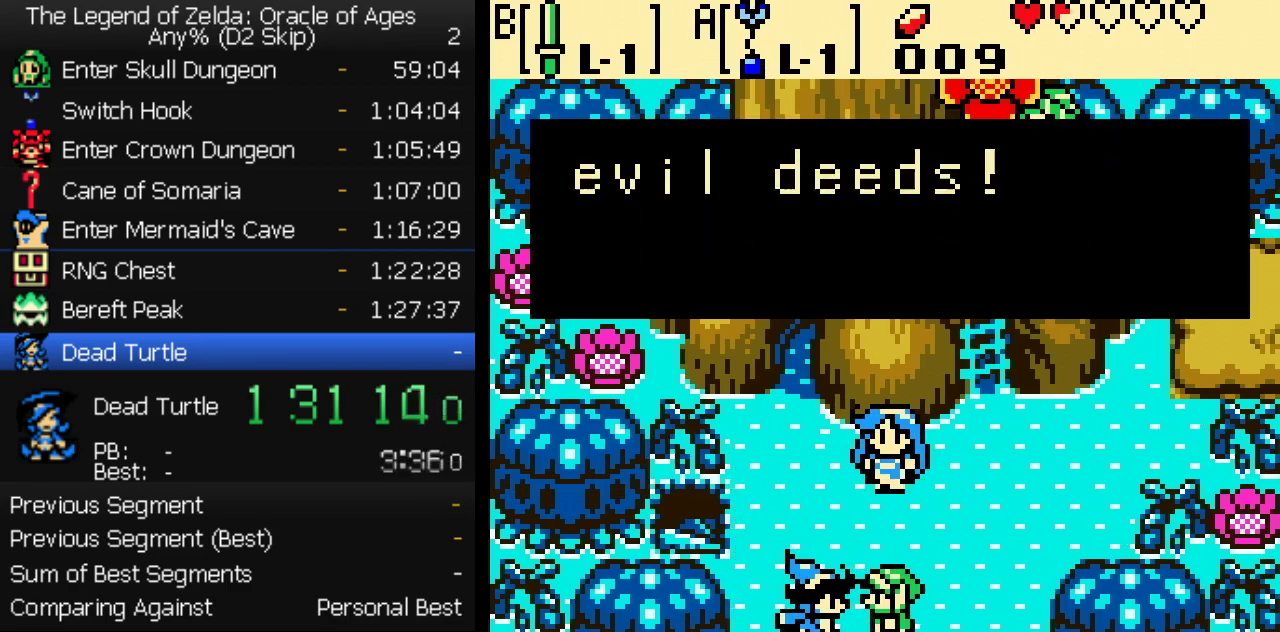
{"buttons": ["A", "B"]}
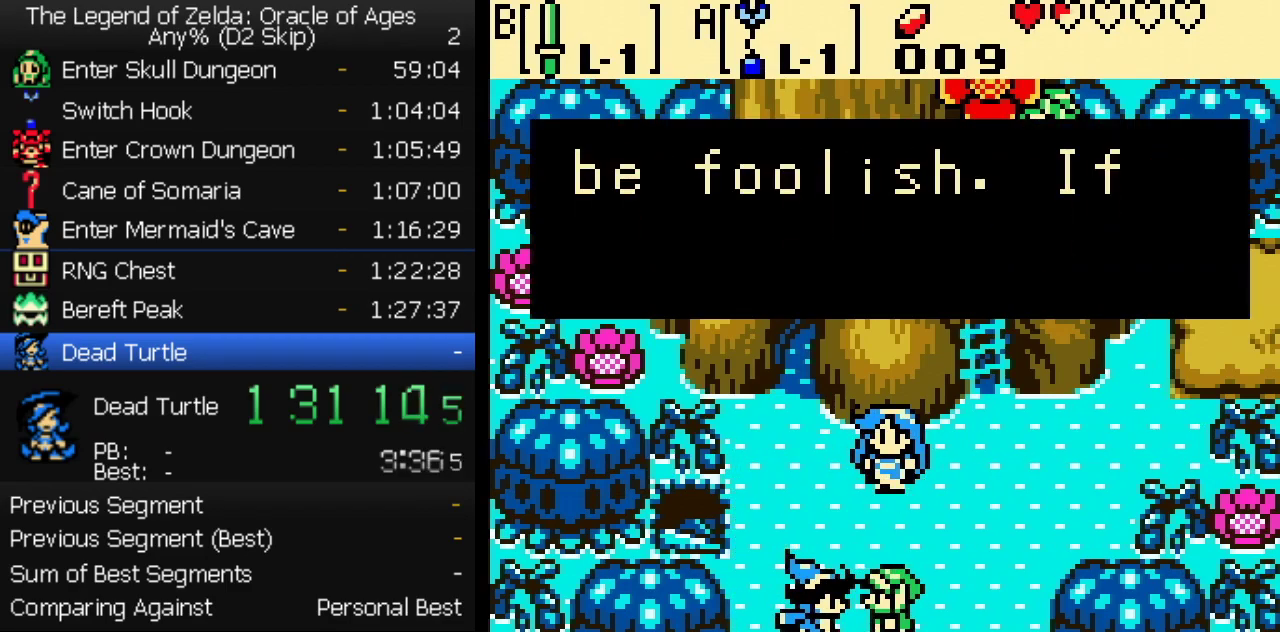
{"buttons": ["B"]}
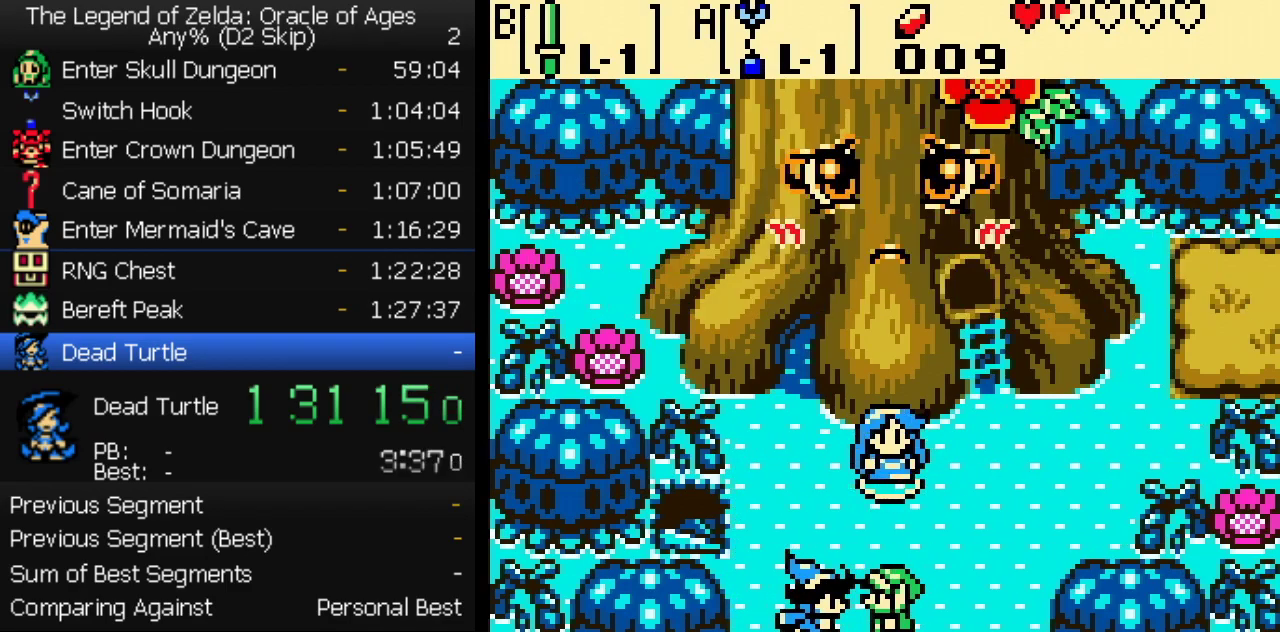
{"buttons": ["A"], "events": [[50, "B", "up"], [67, "A", "down"], [117, "A", "up"], [117, "B", "down"], [167, "A", "down"], [183, "B", "up"], [217, "A", "up"], [250, "B", "down"], [283, "A", "down"], [300, "B", "up"], [333, "A", "up"], [383, "B", "down"], [400, "A", "down"], [433, "B", "up"], [450, "A", "up"], [500, "A", "down"]]}
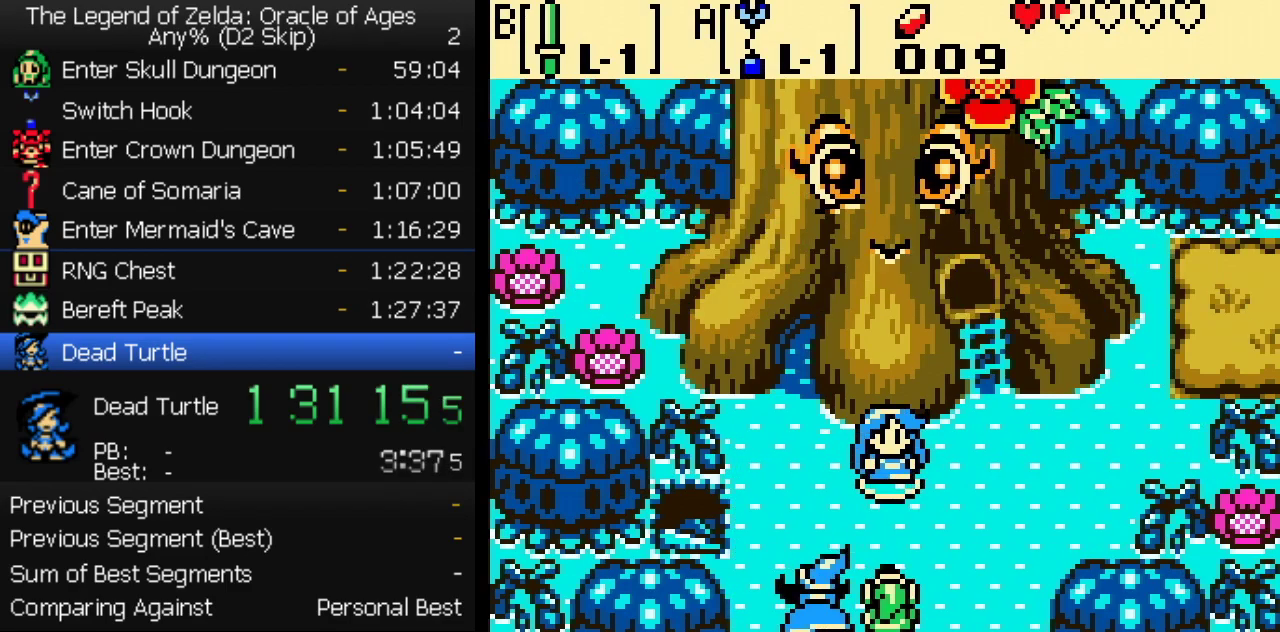
{"buttons": ["B"], "events": [[117, "B", "down"], [150, "A", "up"], [167, "B", "up"], [200, "A", "down"], [250, "A", "up"], [250, "B", "down"], [300, "B", "up"], [383, "B", "down"], [417, "A", "down"], [433, "B", "up"], [467, "A", "up"], [500, "B", "down"]]}
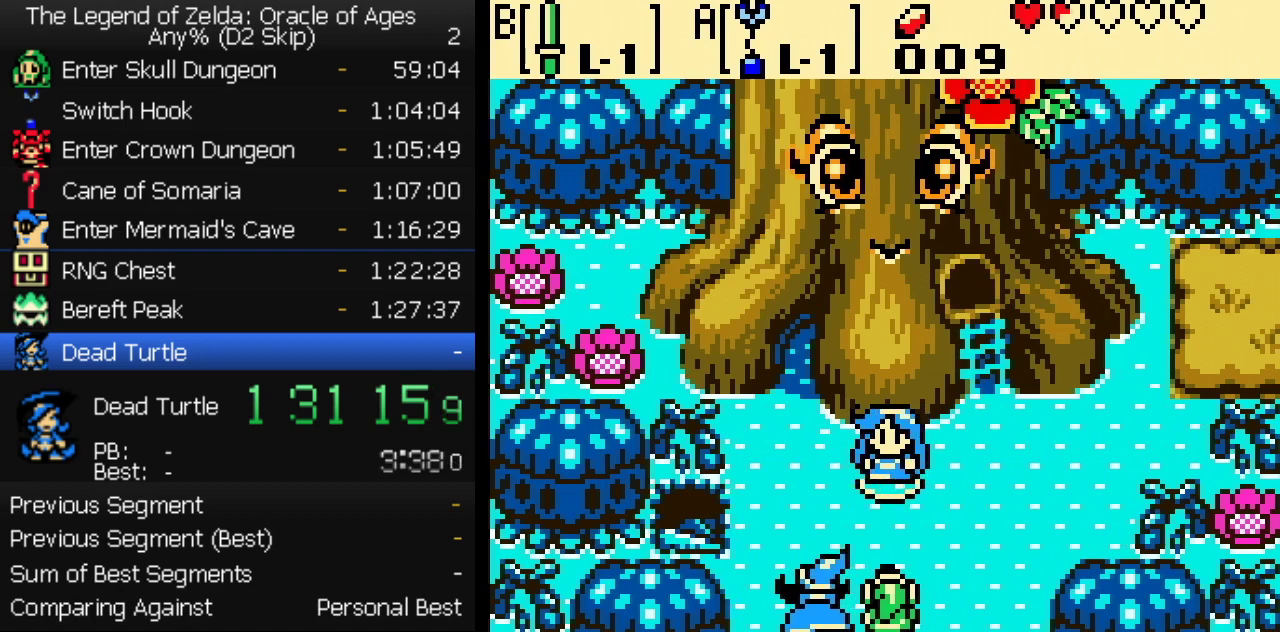
{"buttons": ["A"], "events": [[33, "A", "down"], [50, "B", "up"], [83, "A", "up"], [133, "B", "down"], [150, "A", "down"], [183, "B", "up"], [200, "A", "up"], [250, "A", "down"], [250, "B", "down"], [300, "A", "up"], [317, "B", "up"], [367, "A", "down"], [400, "B", "down"], [417, "A", "up"], [450, "B", "up"], [483, "A", "down"]]}
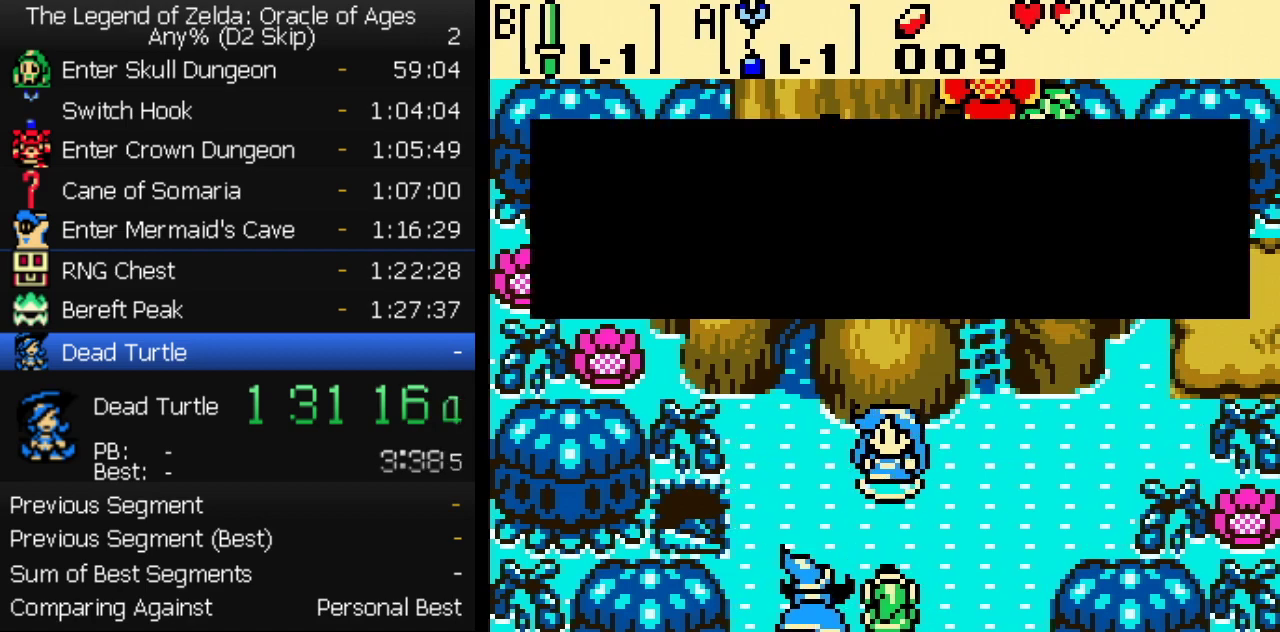
{"buttons": [], "events": [[17, "B", "down"], [33, "A", "up"], [67, "B", "up"], [267, "B", "down"], [317, "A", "down"], [317, "B", "up"], [367, "A", "up"], [383, "B", "down"], [417, "A", "down"], [433, "B", "up"], [467, "A", "up"]]}